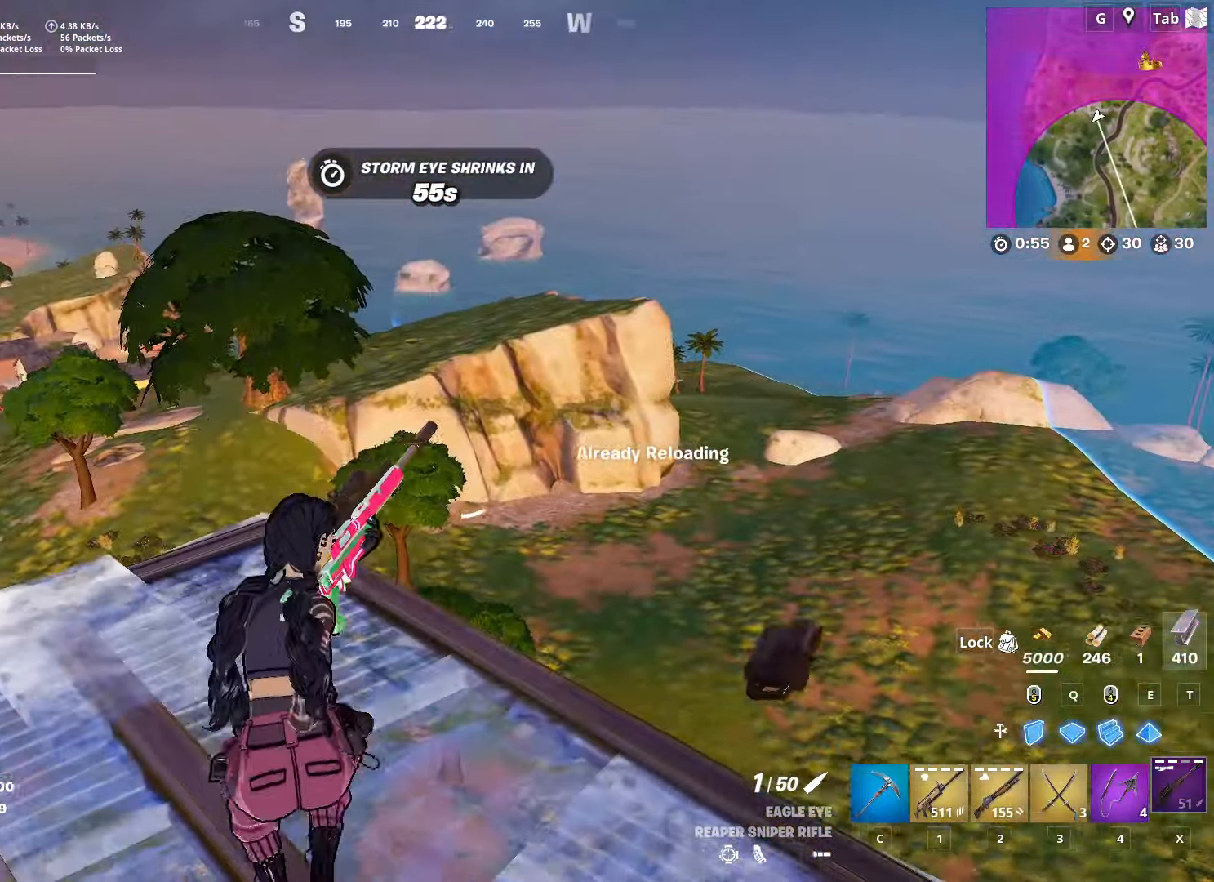
Gameplay with keyboard and mouse; each line is a JSON object with the keys and mouse buttons held at the frame after it. "events" lists presses ("down") and releases ("up") of "1", "2", "3", "4", "5", "a", "alt", "c", "caps_lock", "ctrl", "d", "e", "f", "g", "q", "r", "s", "shift", "space", "t", "tab", "v", "w", "x", "z", "mouse_left", "mouse_wheel" and "mouse_right" between this image and that frame as [ms after this image, input, new state], when the widget could be followed in between. "mouse_left", "mouse_wheel", "mouse_right" = the "left", "wheel", "right" buttons of the "mouse" list. No other keys are recorded. "wheel" means that the mouse wheel is clicked or scrolled. "mouse_move" is the direction in which the mouse moves at that frame (one of eight, or "still"), when it could be read.
{"keys": ["a"], "mouse": [], "mouse_move": "still", "events": [[50, "space", "down"], [150, "s", "down"], [283, "s", "up"], [283, "space", "up"]]}
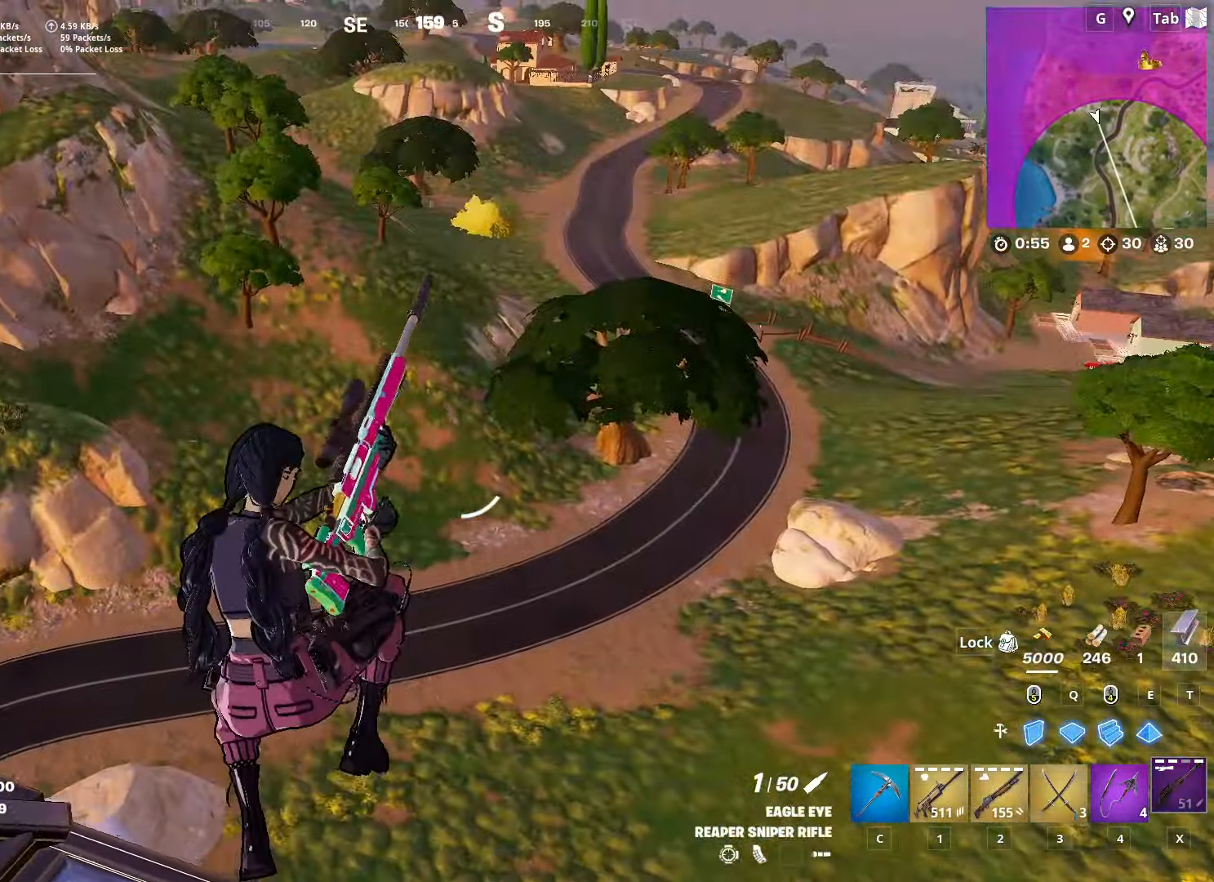
{"keys": ["a", "w"], "mouse": [], "mouse_move": "up", "events": [[484, "w", "down"]]}
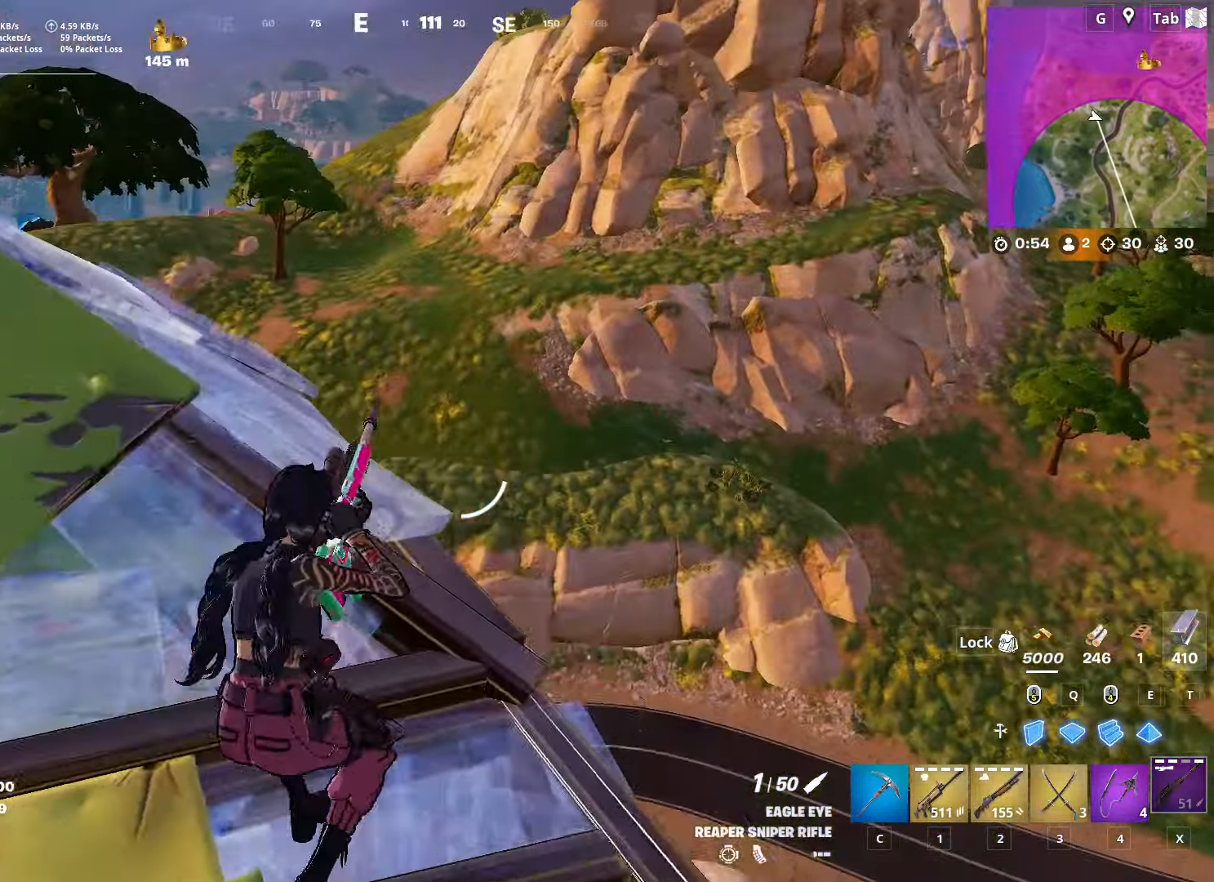
{"keys": ["a", "w"], "mouse": [], "mouse_move": "up-right", "events": []}
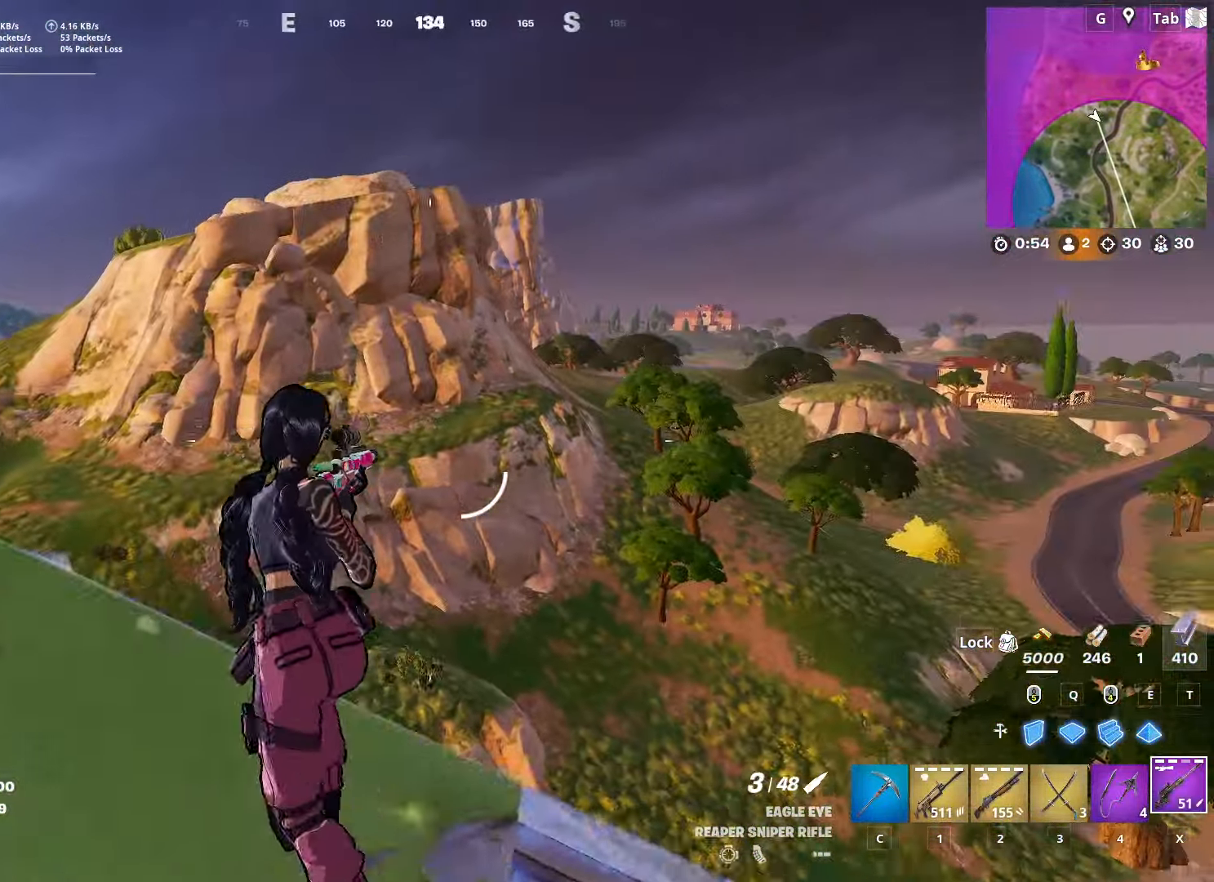
{"keys": [], "mouse": [], "mouse_move": "down", "events": [[234, "a", "up"], [234, "w", "up"], [334, "1", "down"], [434, "1", "up"]]}
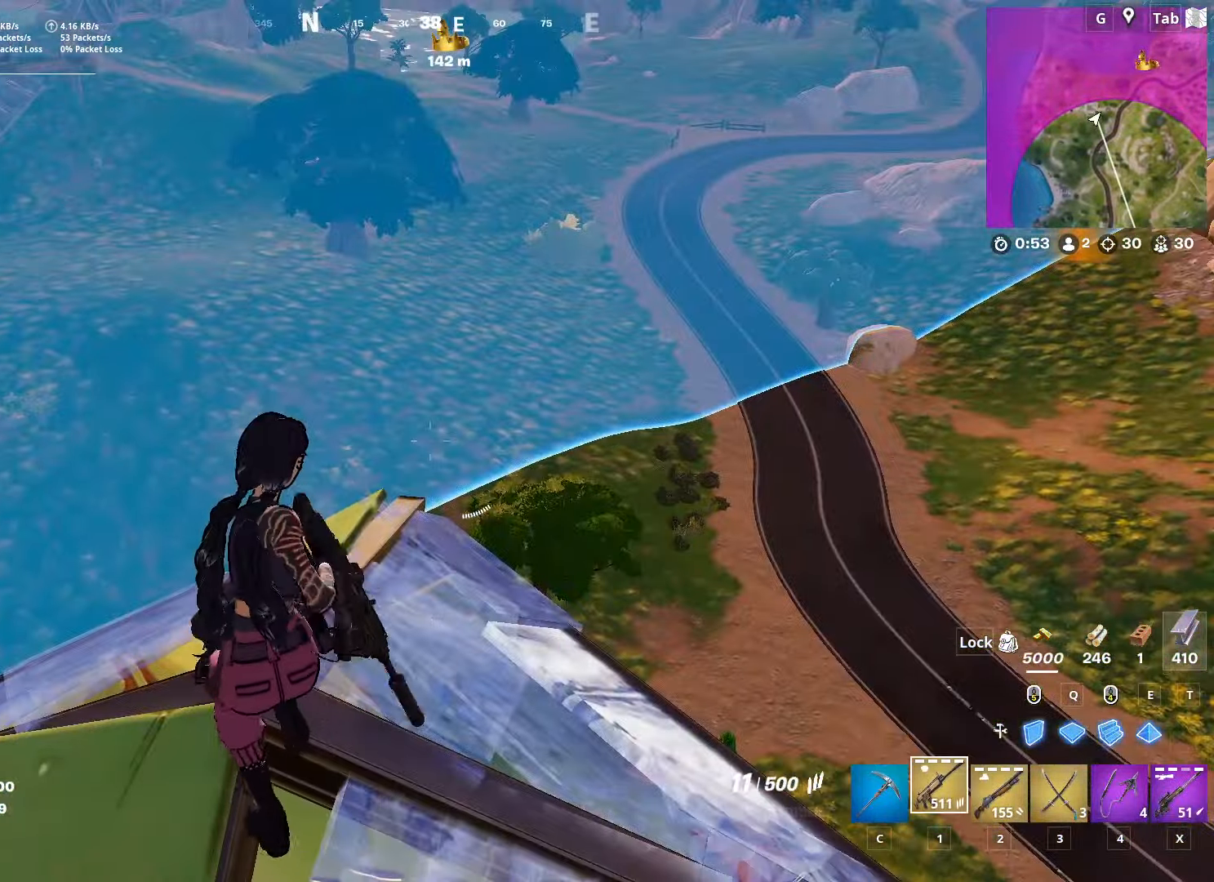
{"keys": ["a", "r"], "mouse": [], "mouse_move": "right", "events": [[16, "r", "down"], [117, "w", "down"], [167, "r", "up"], [200, "space", "down"], [250, "r", "down"], [250, "w", "up"], [350, "r", "up"], [400, "a", "down"], [400, "r", "down"], [400, "space", "up"]]}
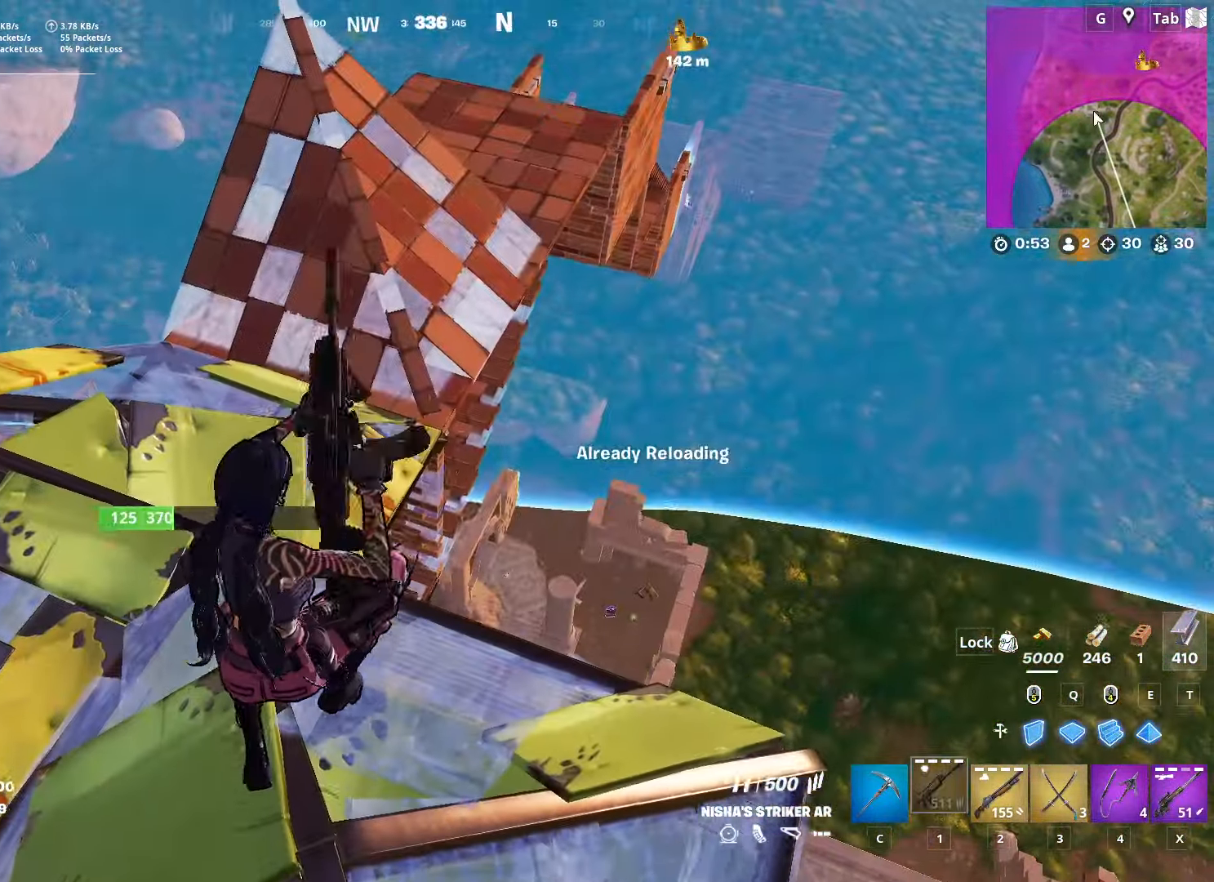
{"keys": ["a", "w"], "mouse": [], "mouse_move": "still", "events": [[34, "r", "up"], [367, "w", "down"]]}
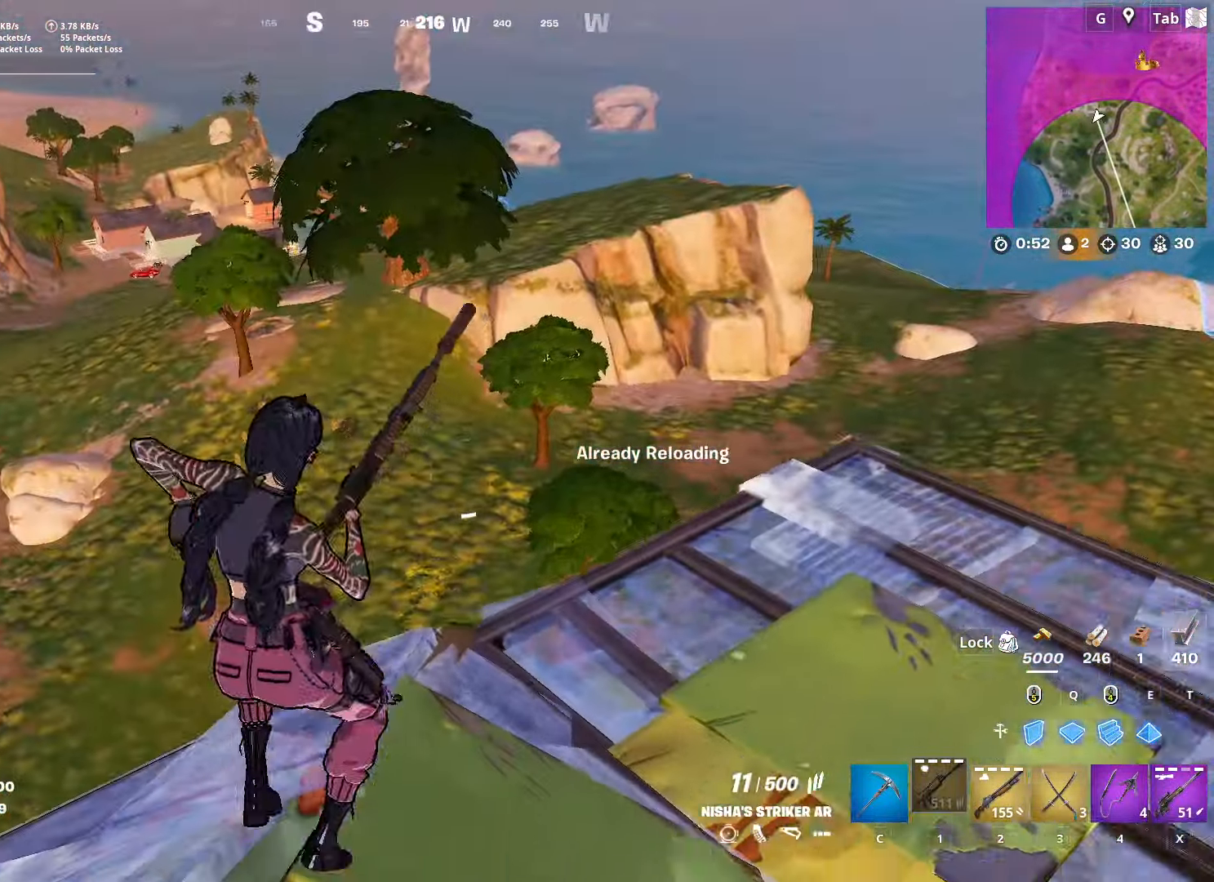
{"keys": ["d", "w"], "mouse": [], "mouse_move": "up", "events": [[100, "a", "up"], [199, "d", "down"]]}
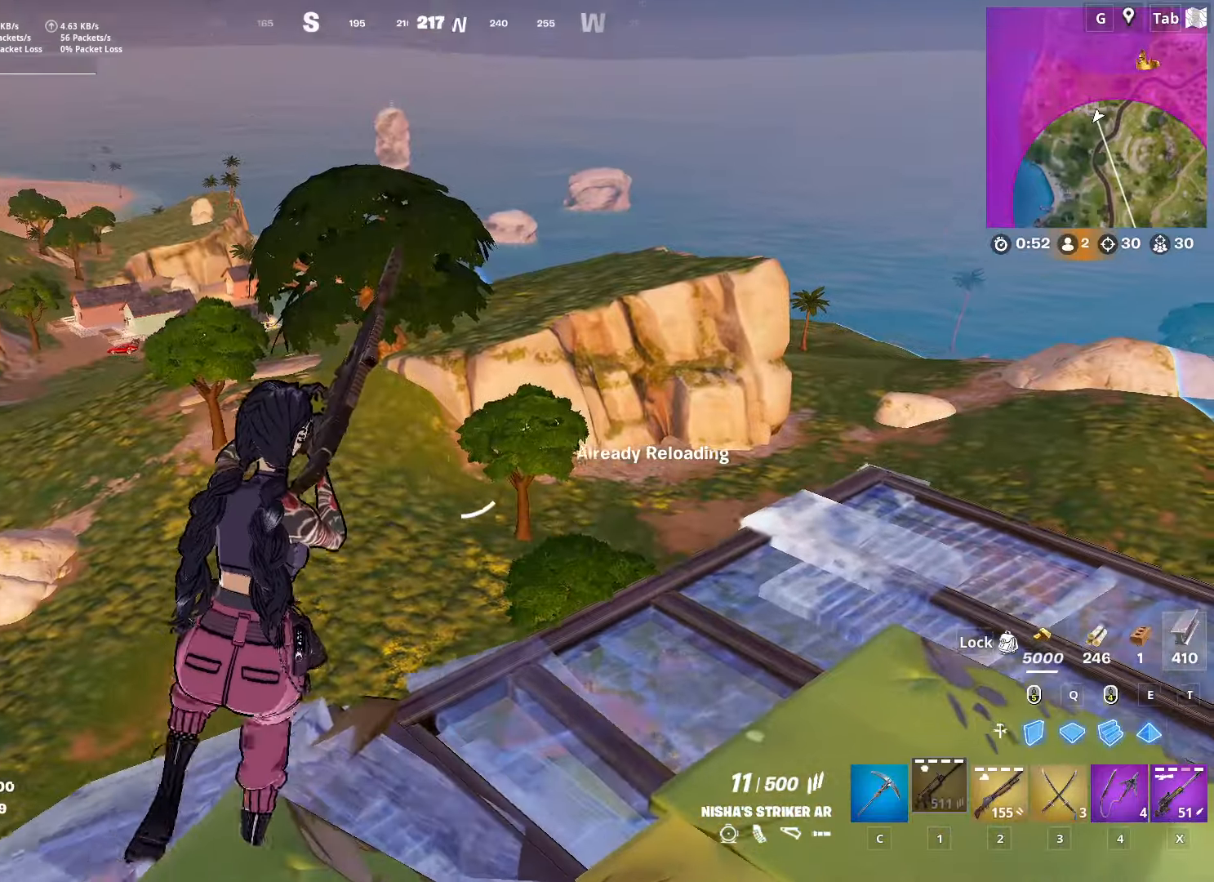
{"keys": ["d", "w"], "mouse": [], "mouse_move": "still", "events": []}
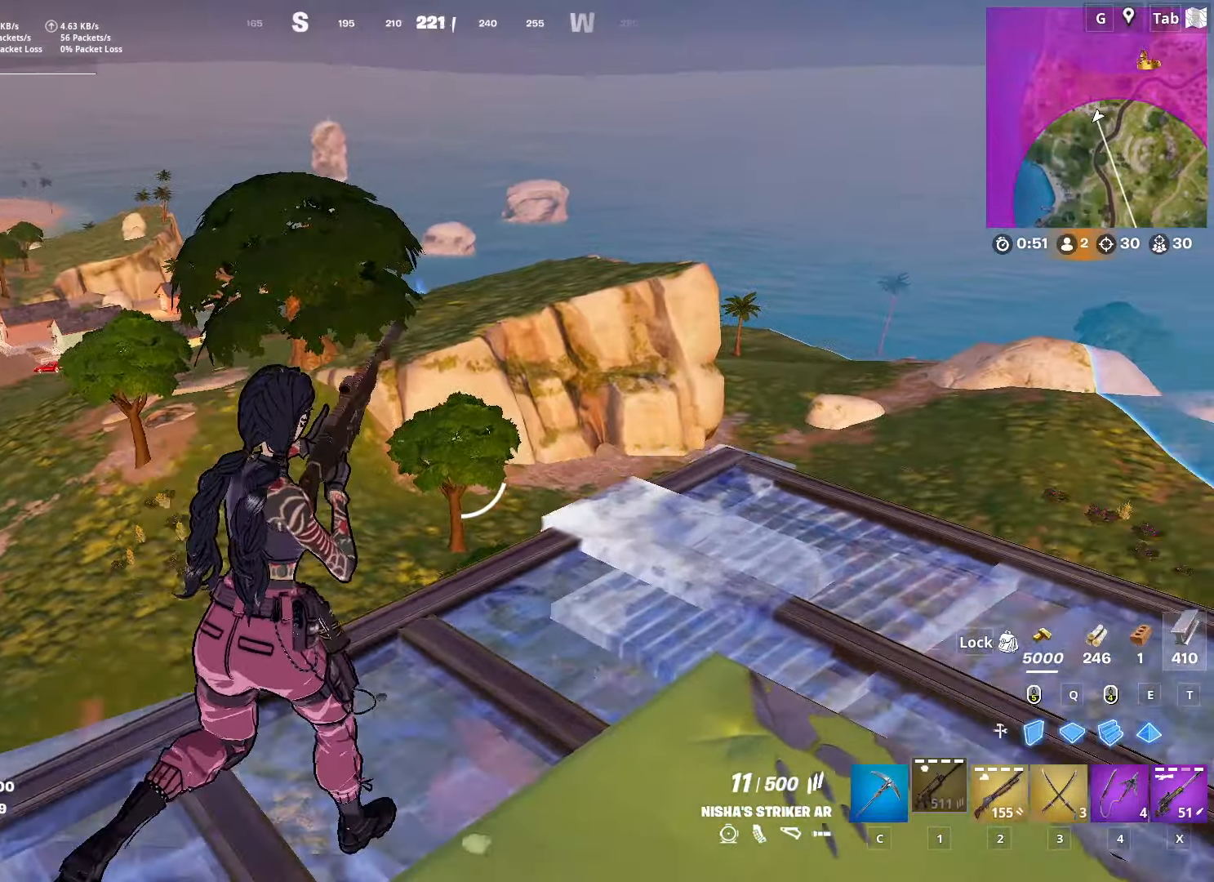
{"keys": ["w"], "mouse": [], "mouse_move": "left", "events": [[501, "d", "up"]]}
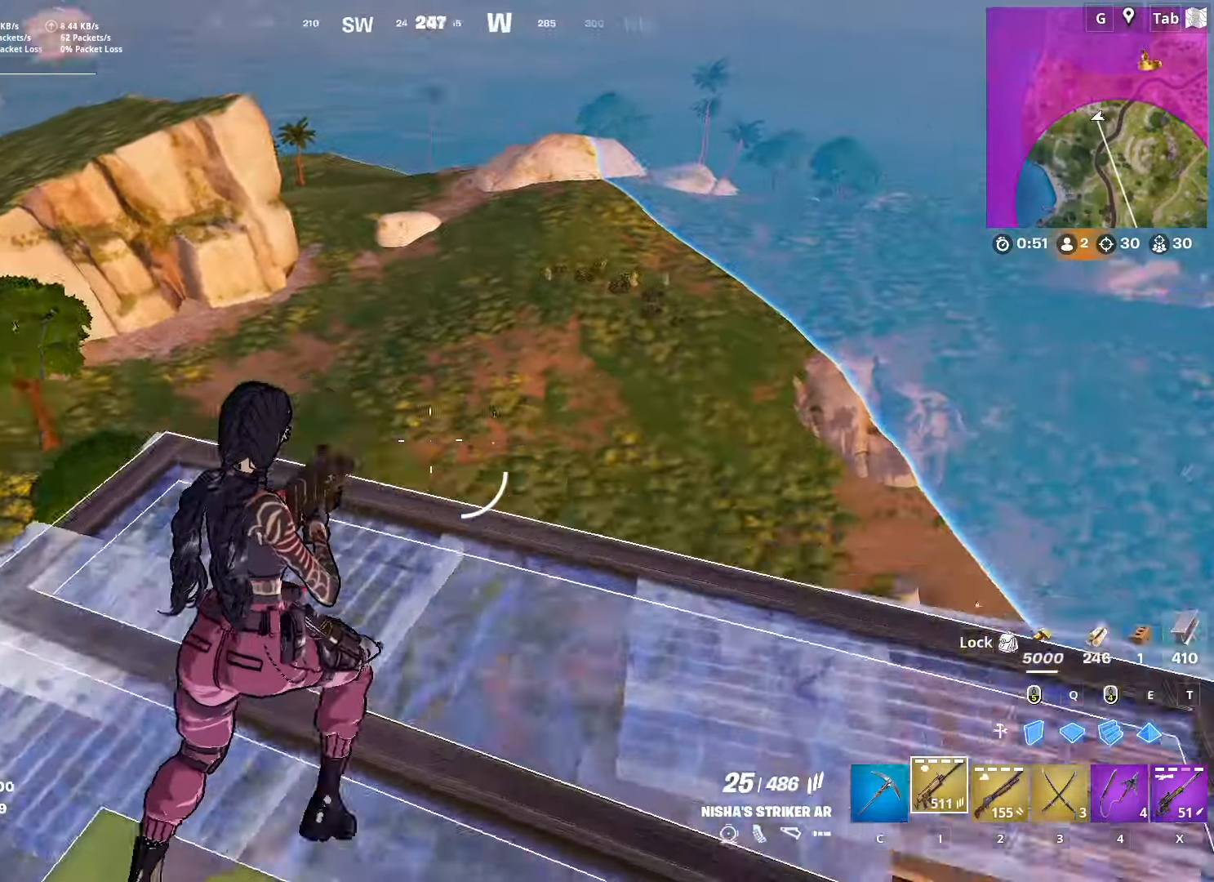
{"keys": ["w"], "mouse": [], "mouse_move": "down", "events": [[283, "3", "down"], [433, "3", "up"]]}
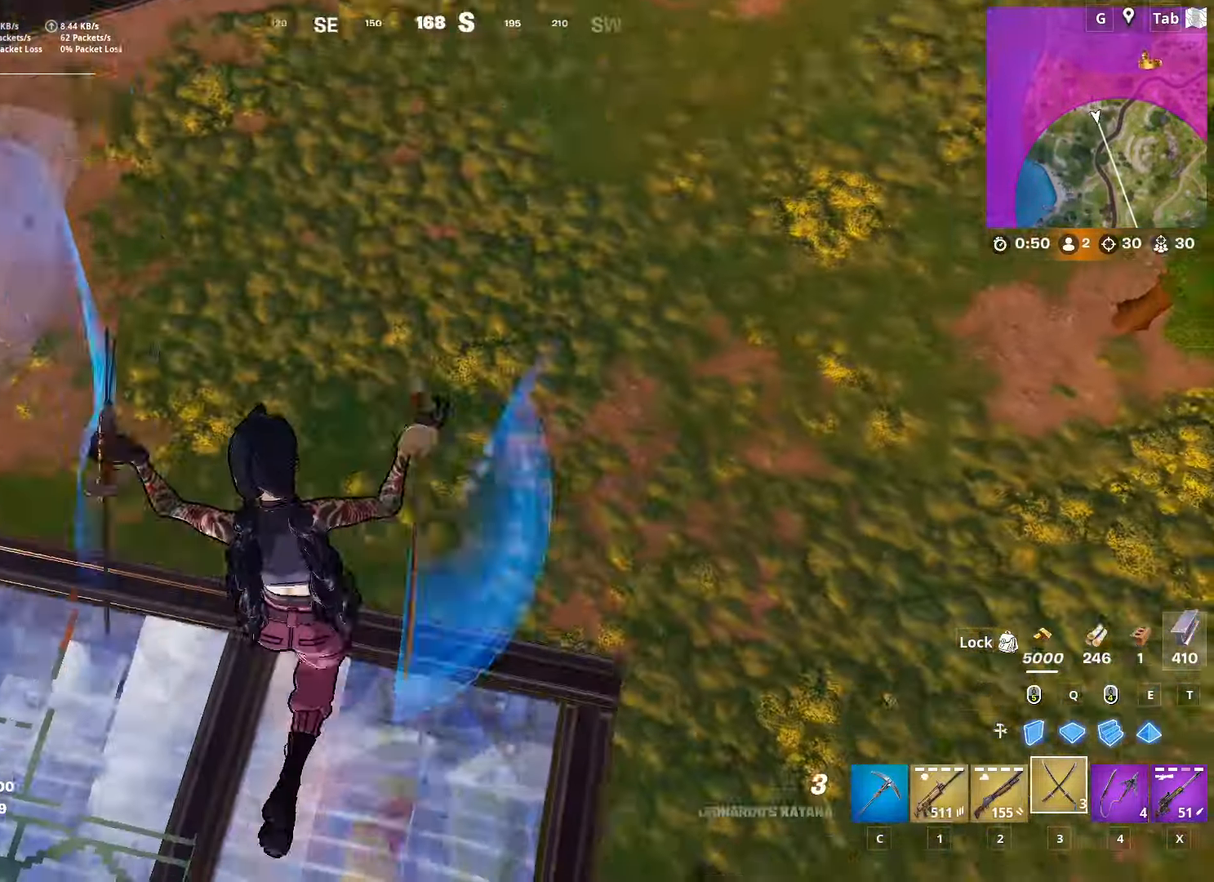
{"keys": ["w"], "mouse": [], "mouse_move": "right", "events": []}
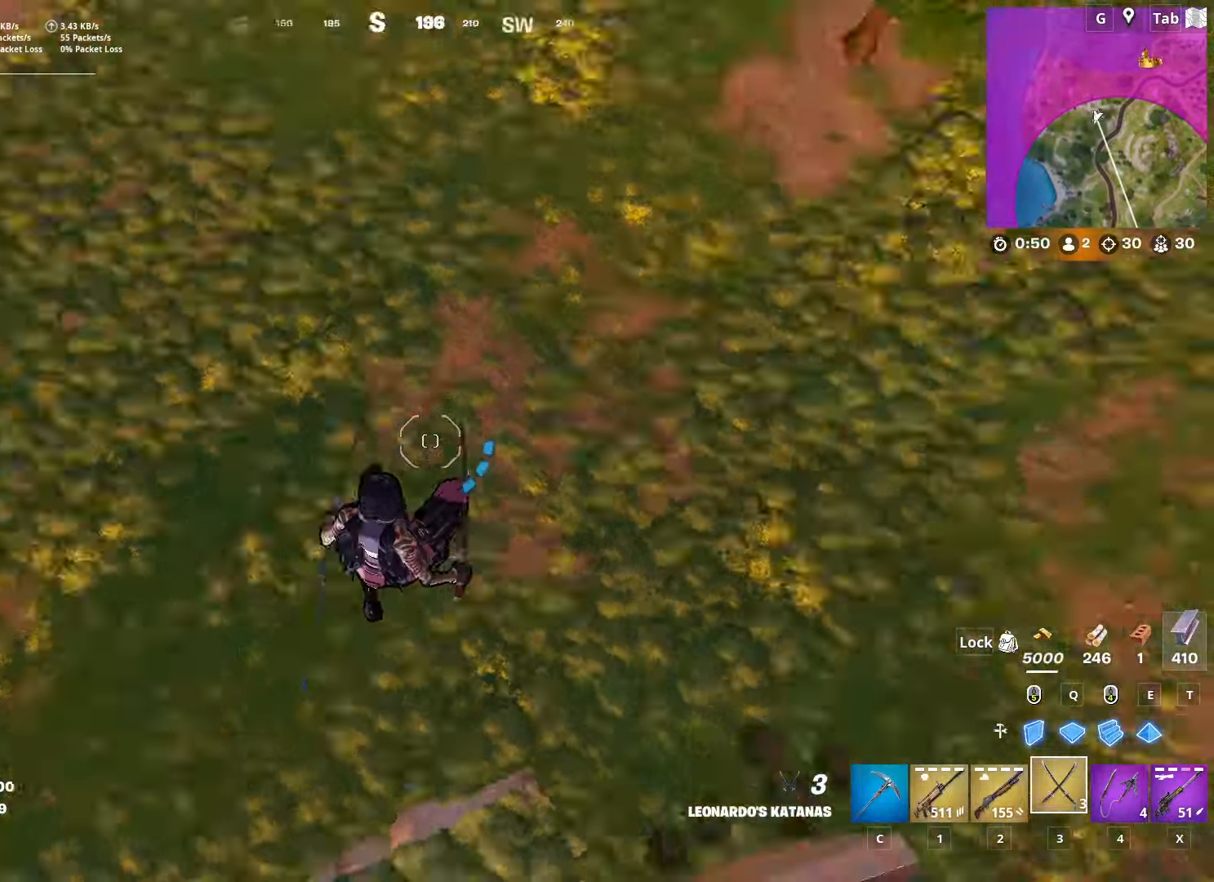
{"keys": ["s"], "mouse": [], "mouse_move": "up", "events": [[33, "a", "down"], [133, "w", "up"], [217, "s", "down"], [317, "a", "up"]]}
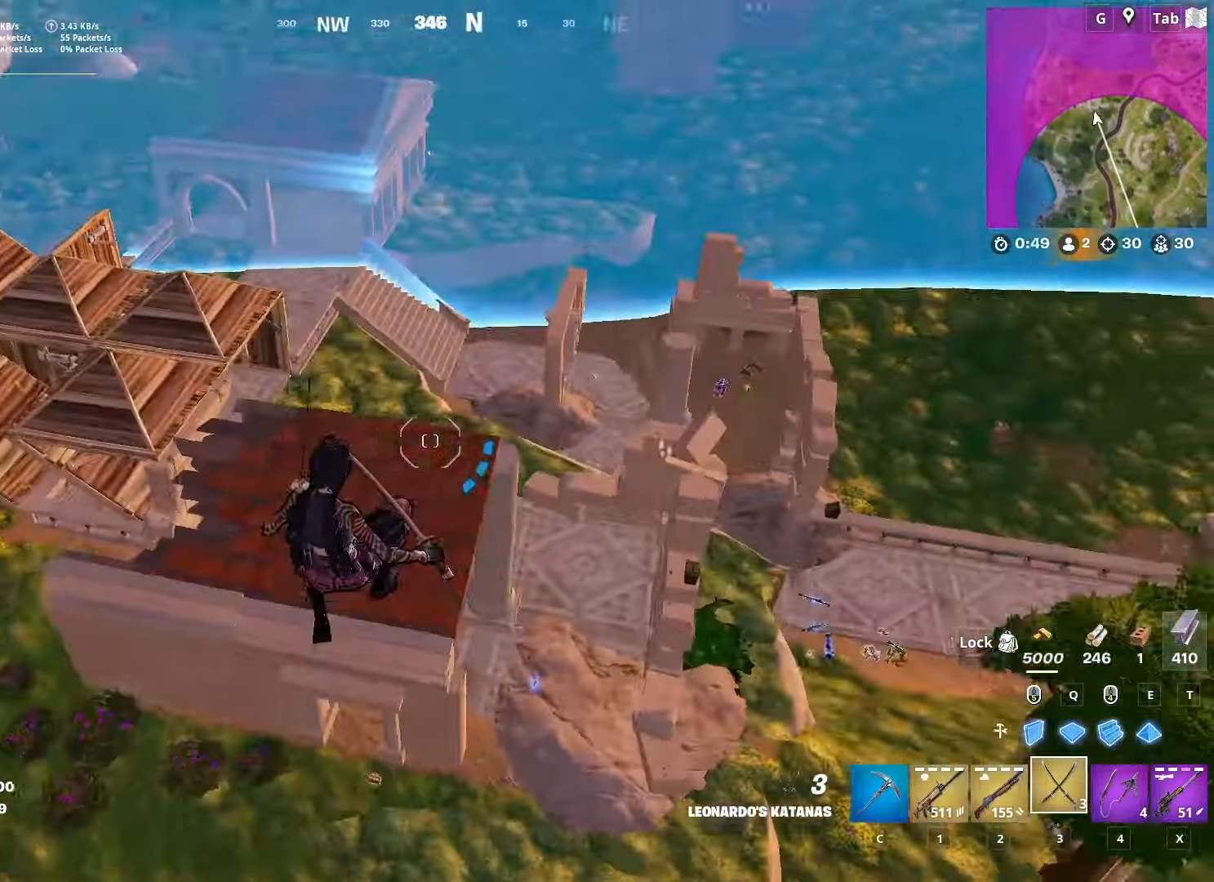
{"keys": ["d", "s"], "mouse": [], "mouse_move": "up", "events": [[334, "d", "down"], [334, "space", "down"], [484, "space", "up"]]}
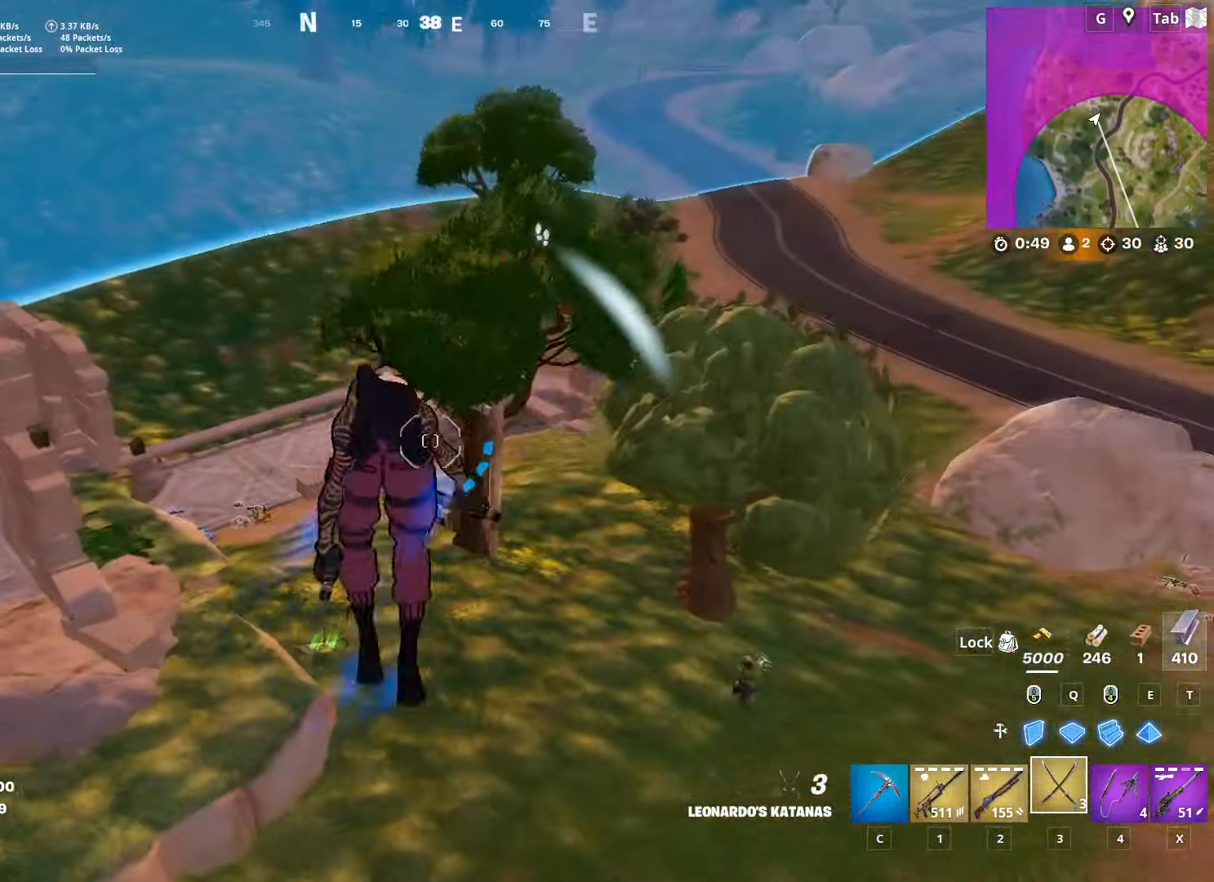
{"keys": ["w"], "mouse": [], "mouse_move": "still", "events": [[66, "s", "up"], [350, "w", "down"], [484, "d", "up"]]}
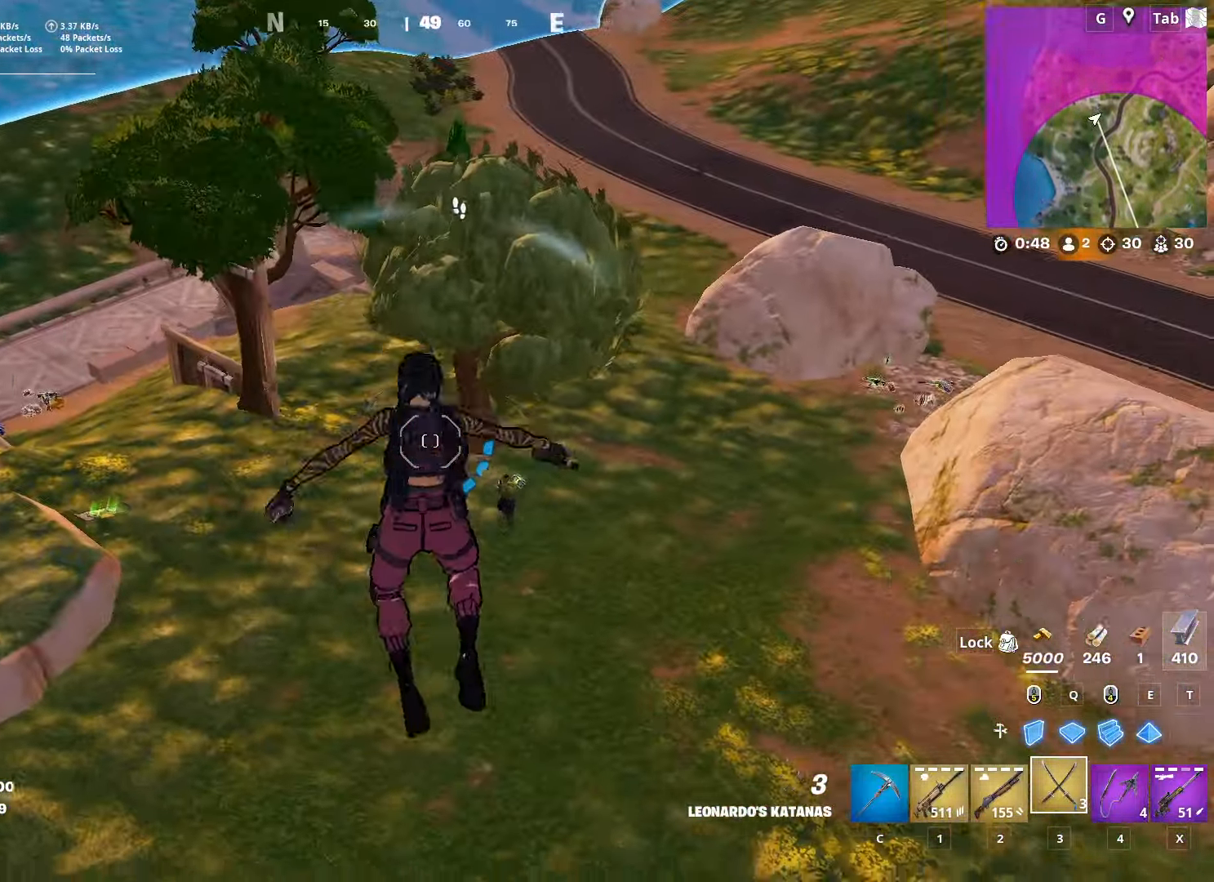
{"keys": ["w"], "mouse": ["right"], "mouse_move": "still", "events": [[184, "mouse_right", "down"]]}
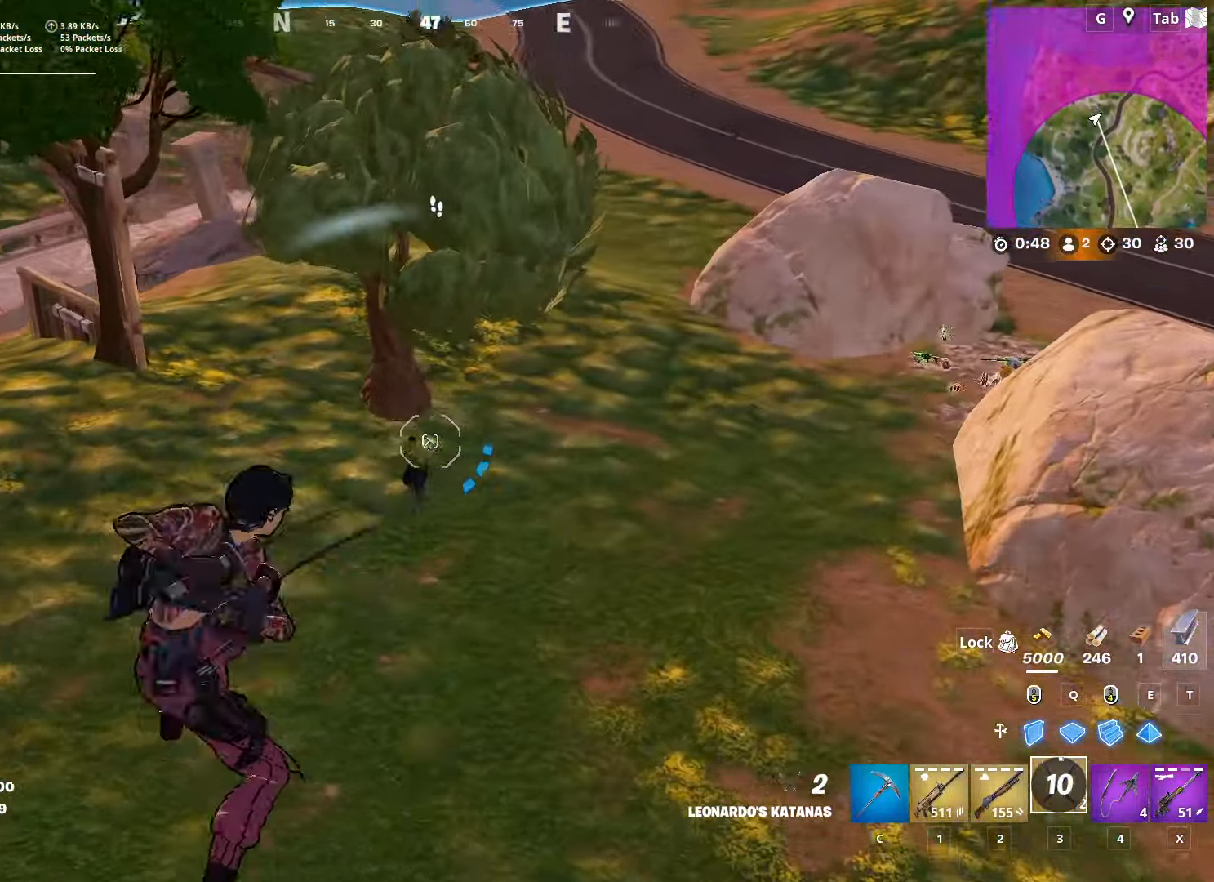
{"keys": ["w"], "mouse": ["left"], "mouse_move": "down", "events": [[233, "mouse_left", "down"], [333, "mouse_right", "up"]]}
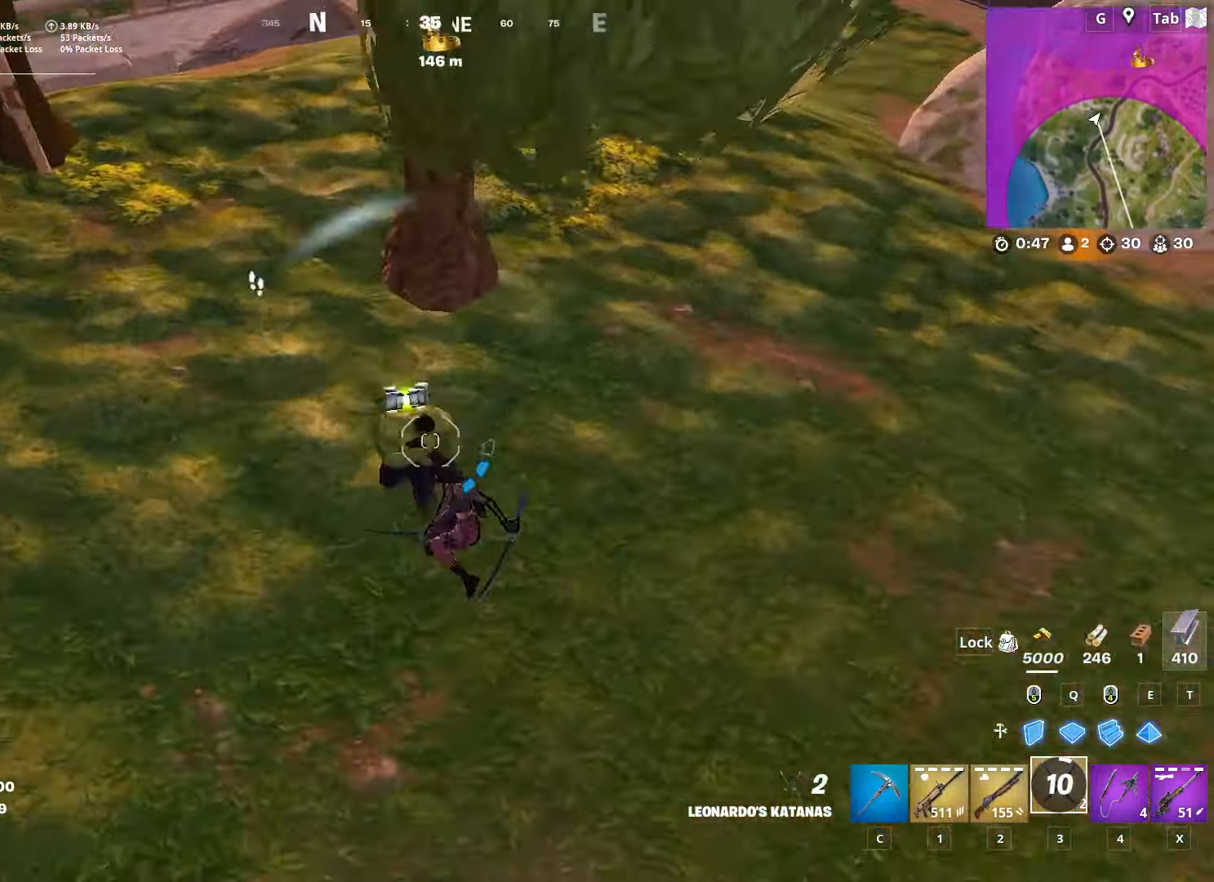
{"keys": ["d", "w"], "mouse": ["left"], "mouse_move": "still", "events": [[67, "mouse_left", "up"], [117, "mouse_left", "down"], [217, "mouse_left", "up"], [250, "a", "down"], [250, "mouse_left", "down"], [334, "mouse_left", "up"], [384, "a", "up"], [434, "mouse_left", "down"], [467, "d", "down"]]}
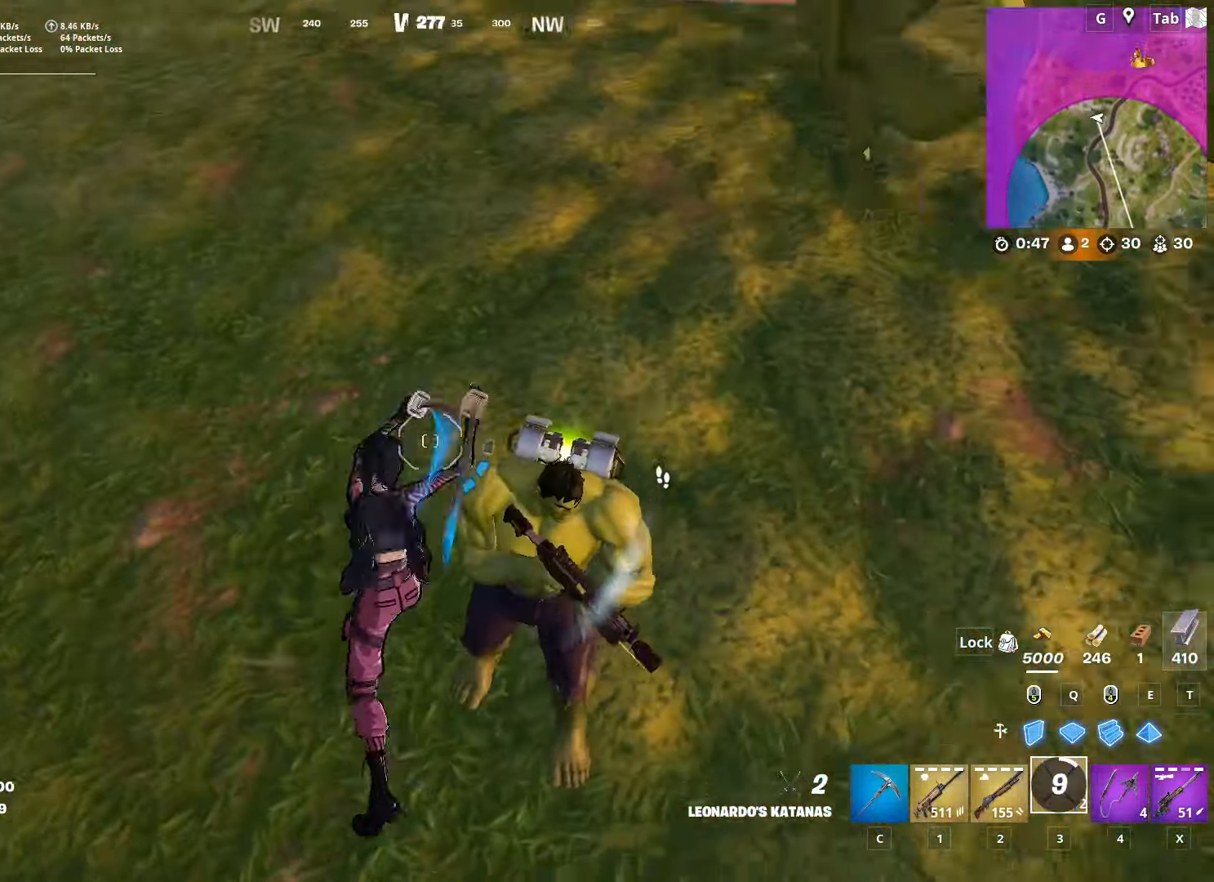
{"keys": [], "mouse": ["left"], "mouse_move": "up", "events": [[16, "mouse_left", "up"], [66, "mouse_left", "down"], [117, "d", "up"], [217, "mouse_left", "up"], [250, "mouse_left", "down"], [351, "d", "down"], [351, "mouse_left", "up"], [351, "w", "up"], [401, "mouse_left", "down"], [484, "d", "up"]]}
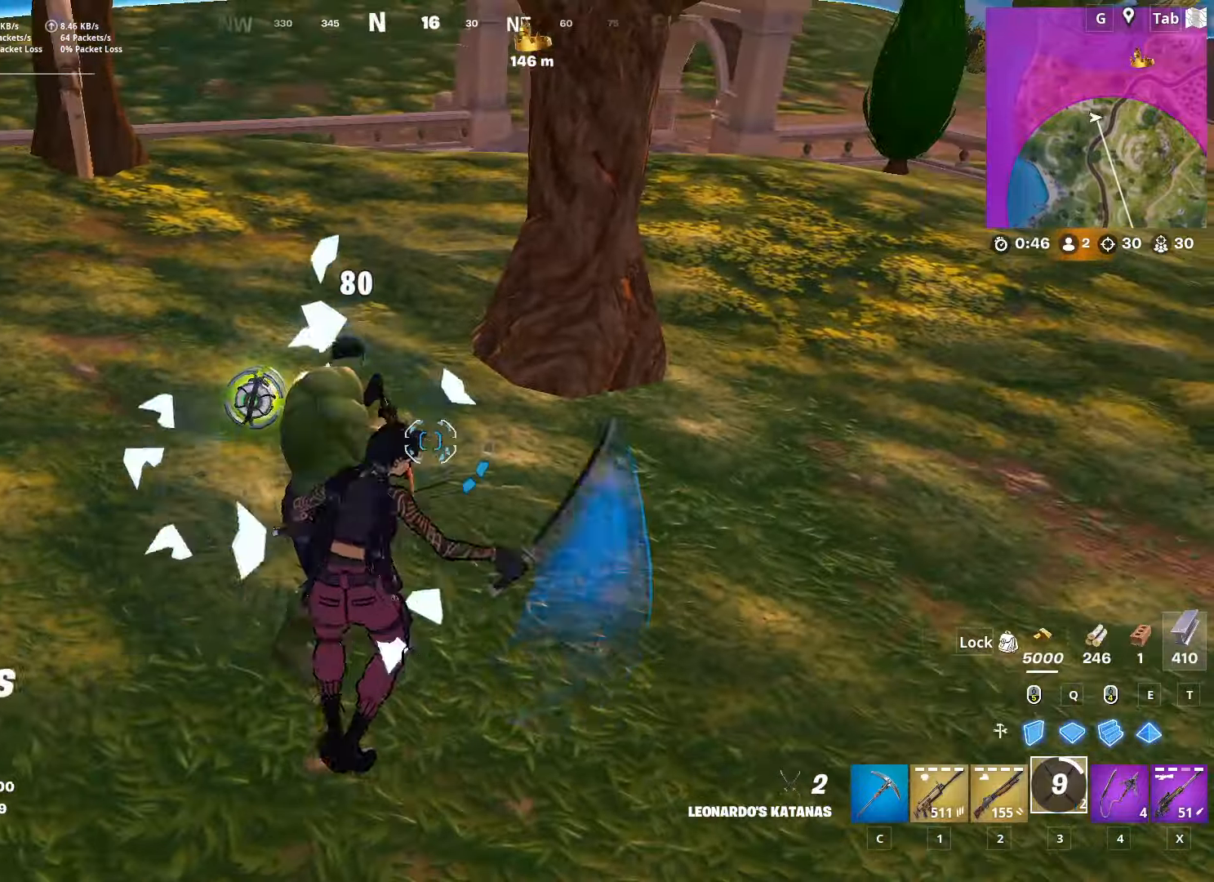
{"keys": [], "mouse": [], "mouse_move": "left", "events": [[33, "mouse_left", "up"], [83, "mouse_left", "down"], [167, "mouse_left", "up"], [233, "mouse_left", "down"], [367, "mouse_left", "up"], [417, "mouse_left", "down"], [500, "mouse_left", "up"]]}
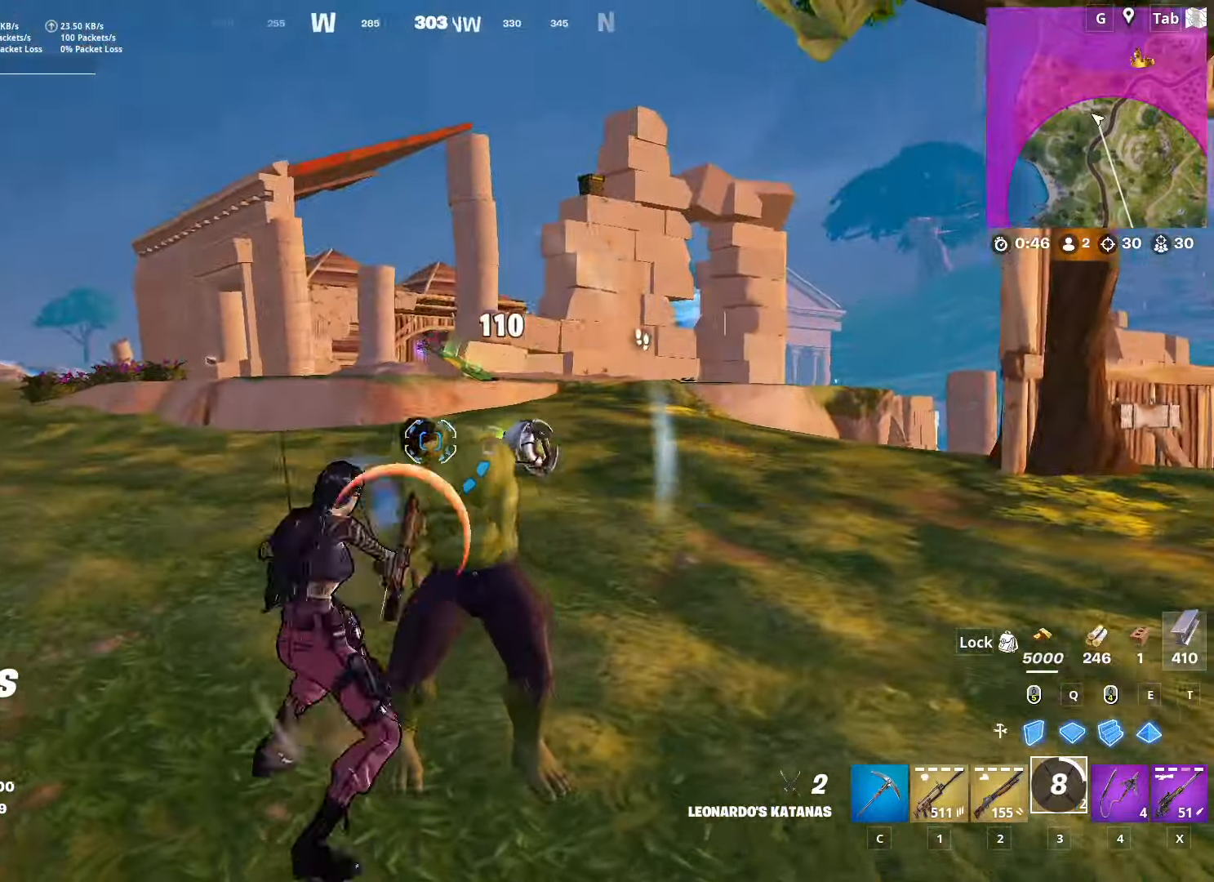
{"keys": [], "mouse": ["left"], "mouse_move": "still", "events": [[50, "mouse_left", "down"], [184, "mouse_left", "up"], [234, "mouse_left", "down"], [384, "mouse_left", "up"], [417, "mouse_left", "down"]]}
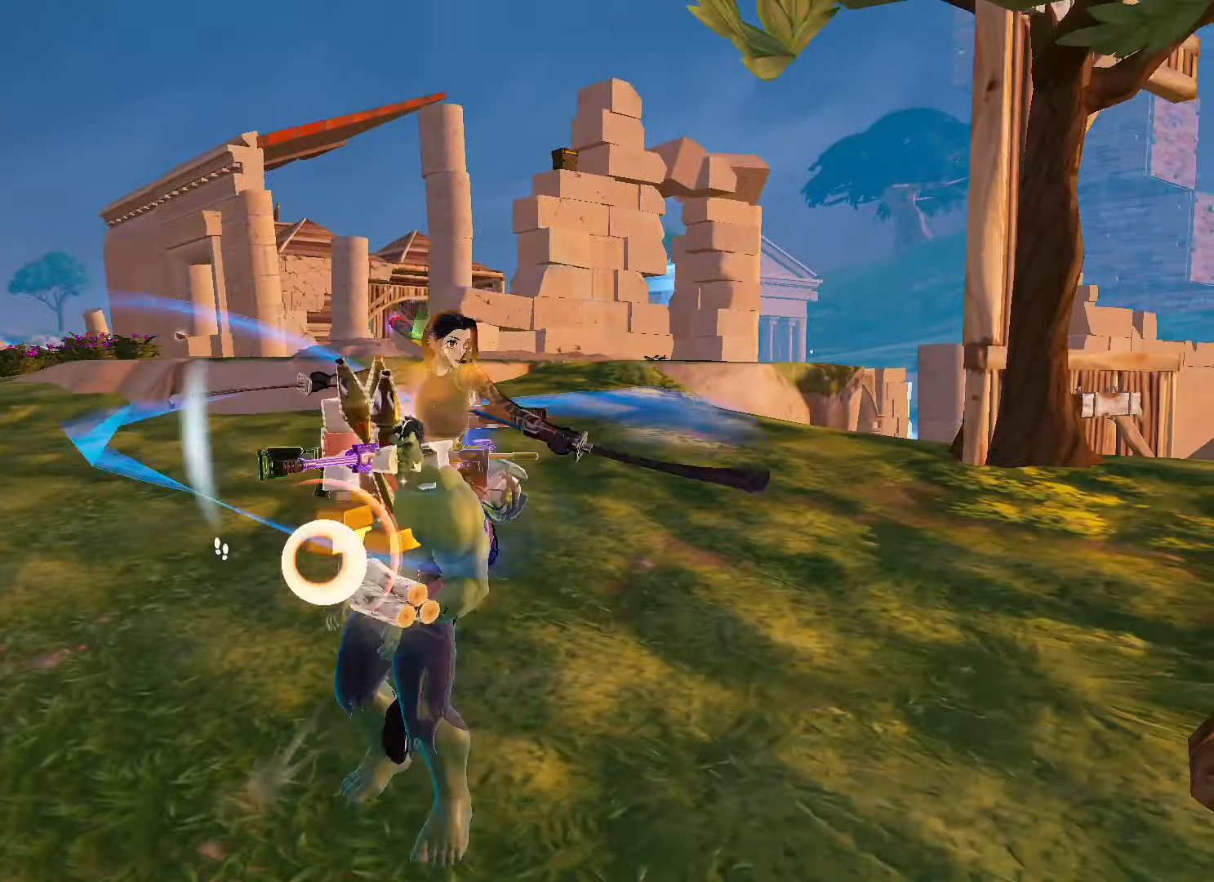
{"keys": ["d"], "mouse": [], "mouse_move": "left", "events": [[16, "mouse_left", "up"], [433, "d", "down"]]}
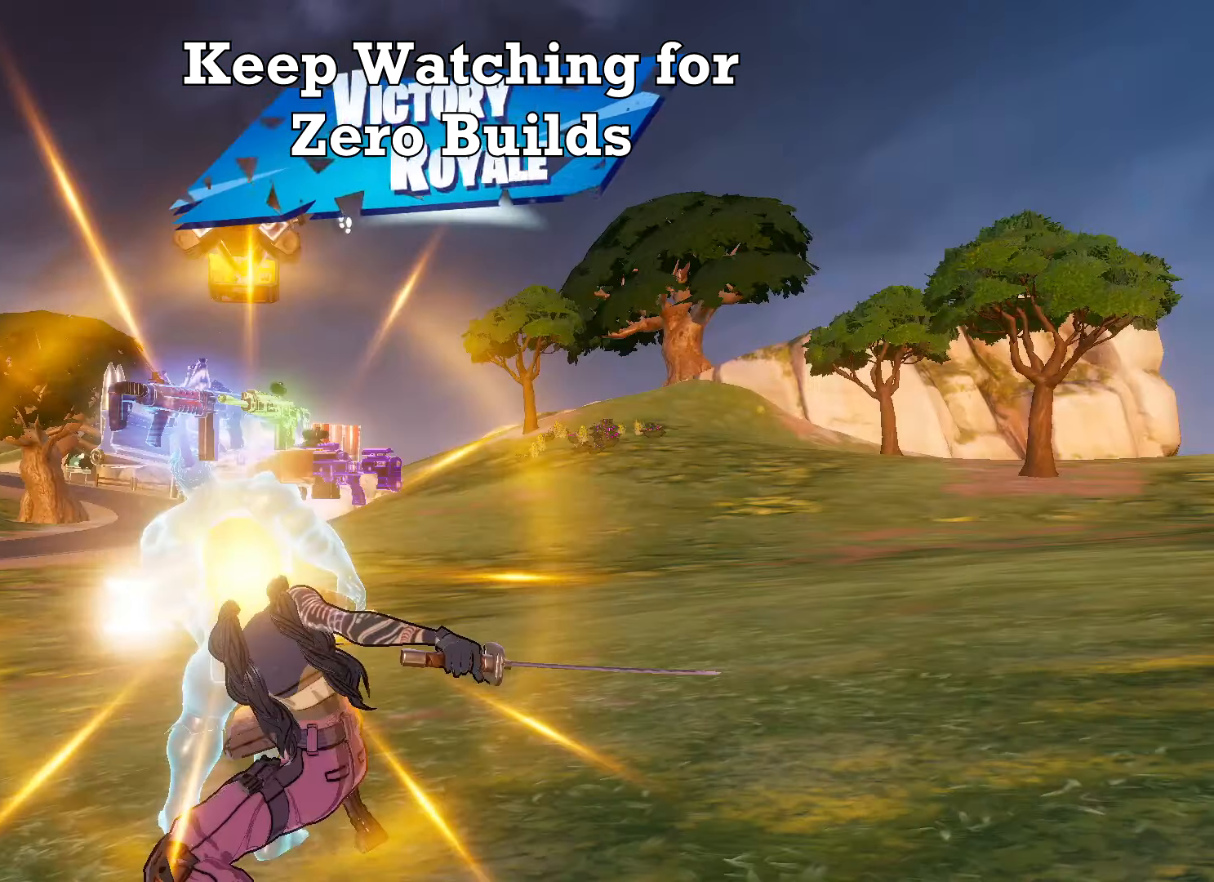
{"keys": ["d", "w"], "mouse": [], "mouse_move": "still", "events": [[267, "w", "down"]]}
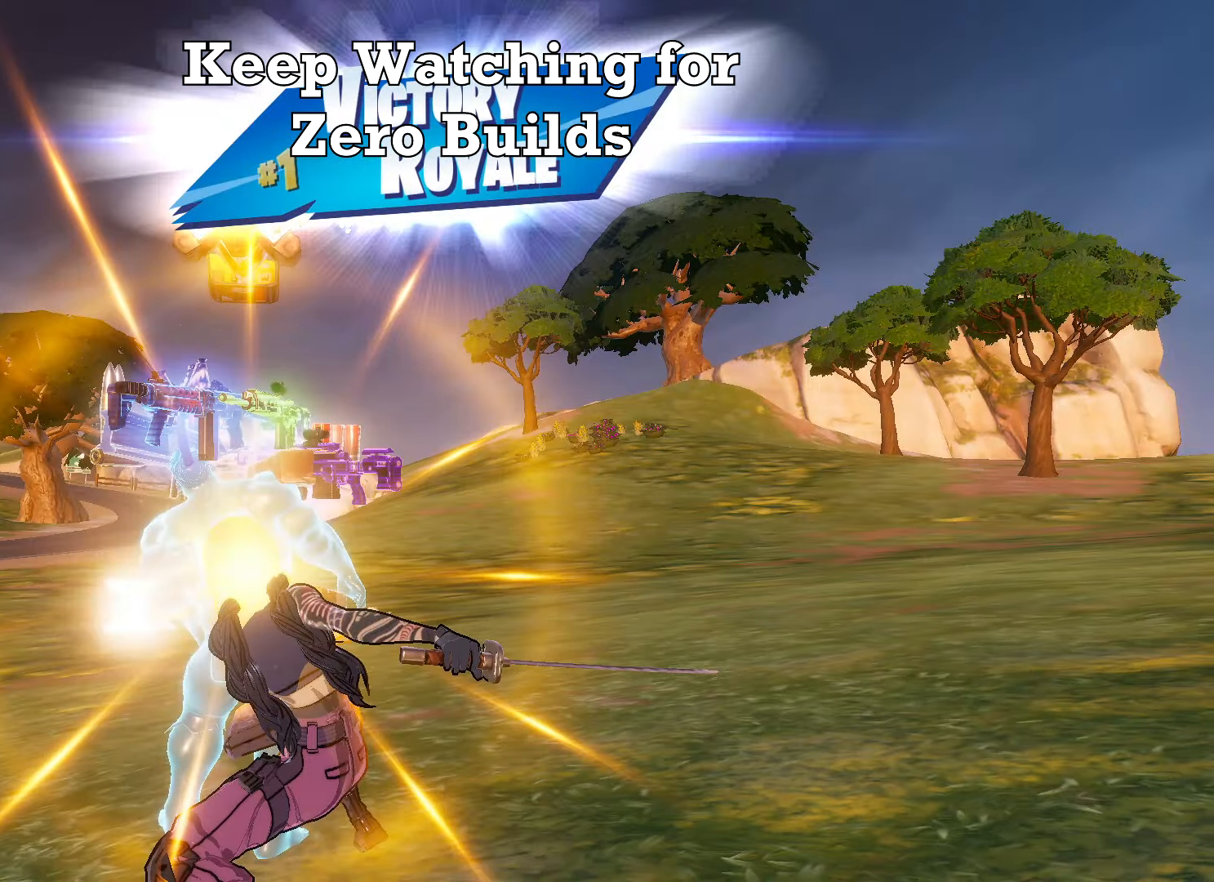
{"keys": ["d", "w"], "mouse": [], "mouse_move": "still", "events": []}
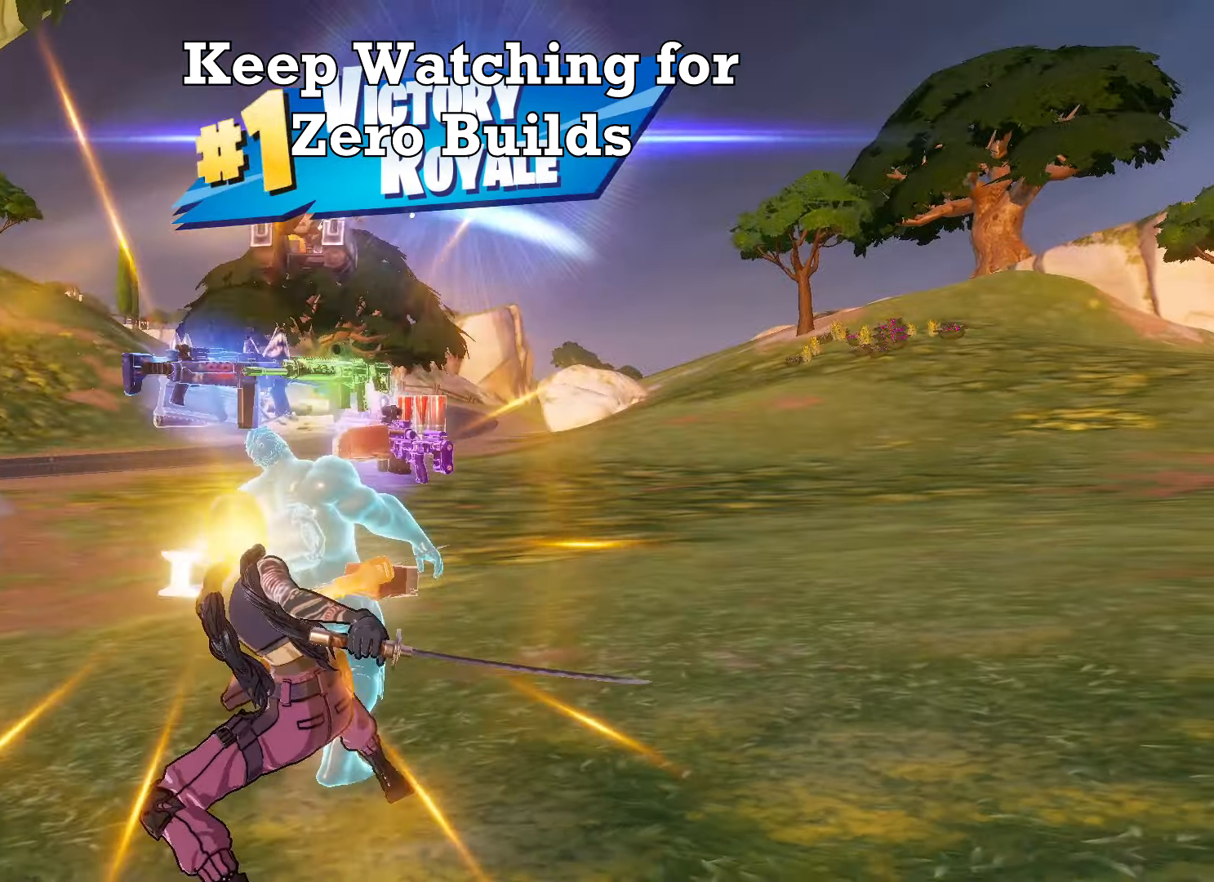
{"keys": ["w"], "mouse": [], "mouse_move": "still", "events": [[351, "mouse_left", "down"], [401, "d", "up"], [484, "mouse_left", "up"]]}
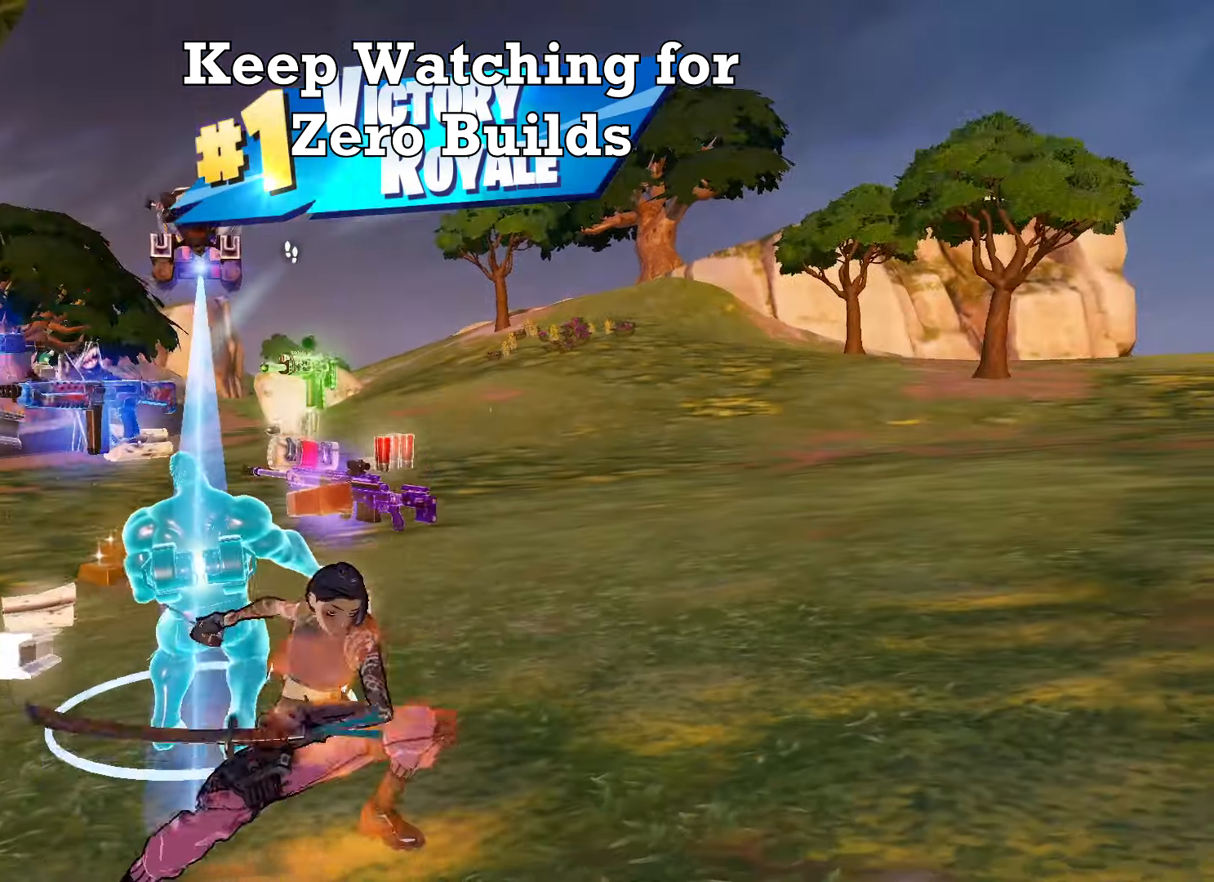
{"keys": ["ctrl", "d", "w"], "mouse": [], "mouse_move": "still", "events": [[317, "d", "down"], [500, "ctrl", "down"]]}
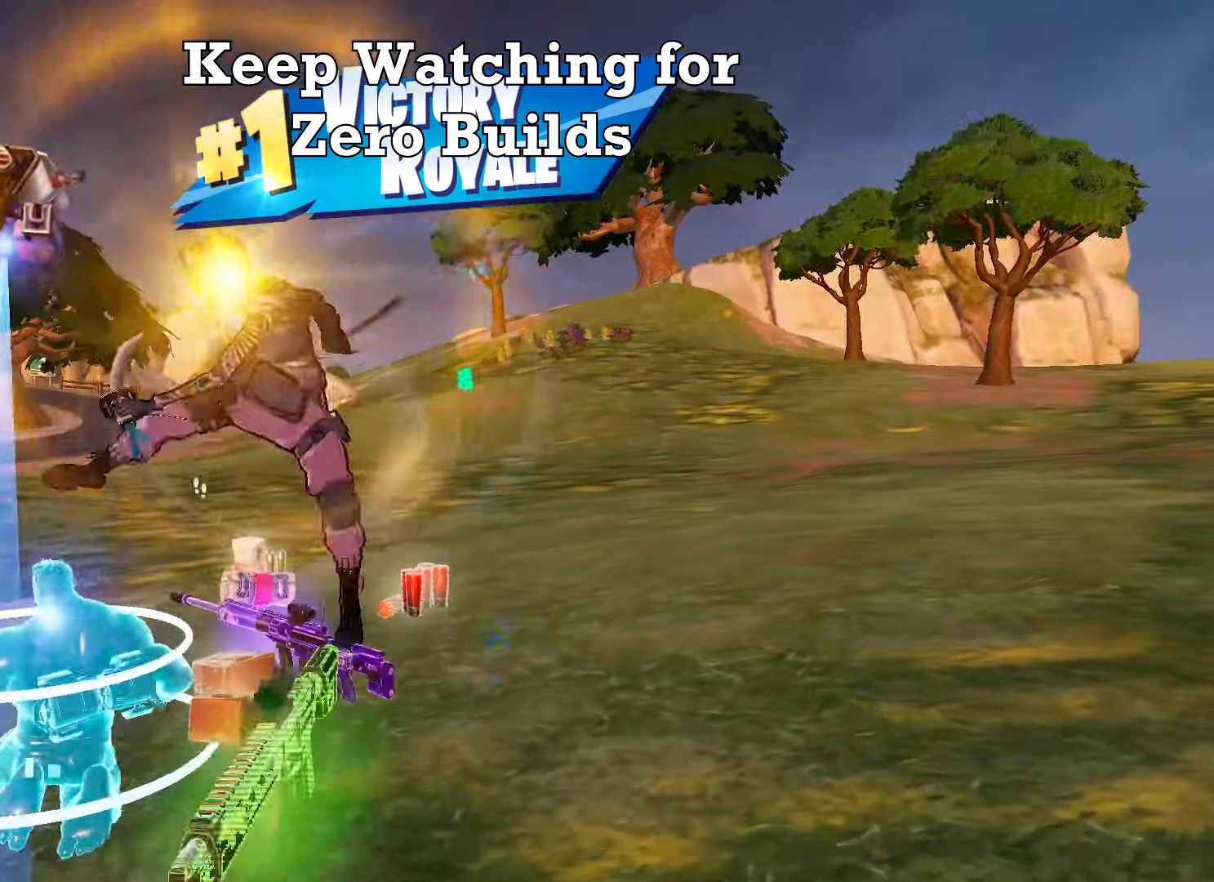
{"keys": ["w"], "mouse": [], "mouse_move": "still", "events": [[150, "ctrl", "up"], [184, "d", "up"], [234, "d", "down"], [467, "d", "up"]]}
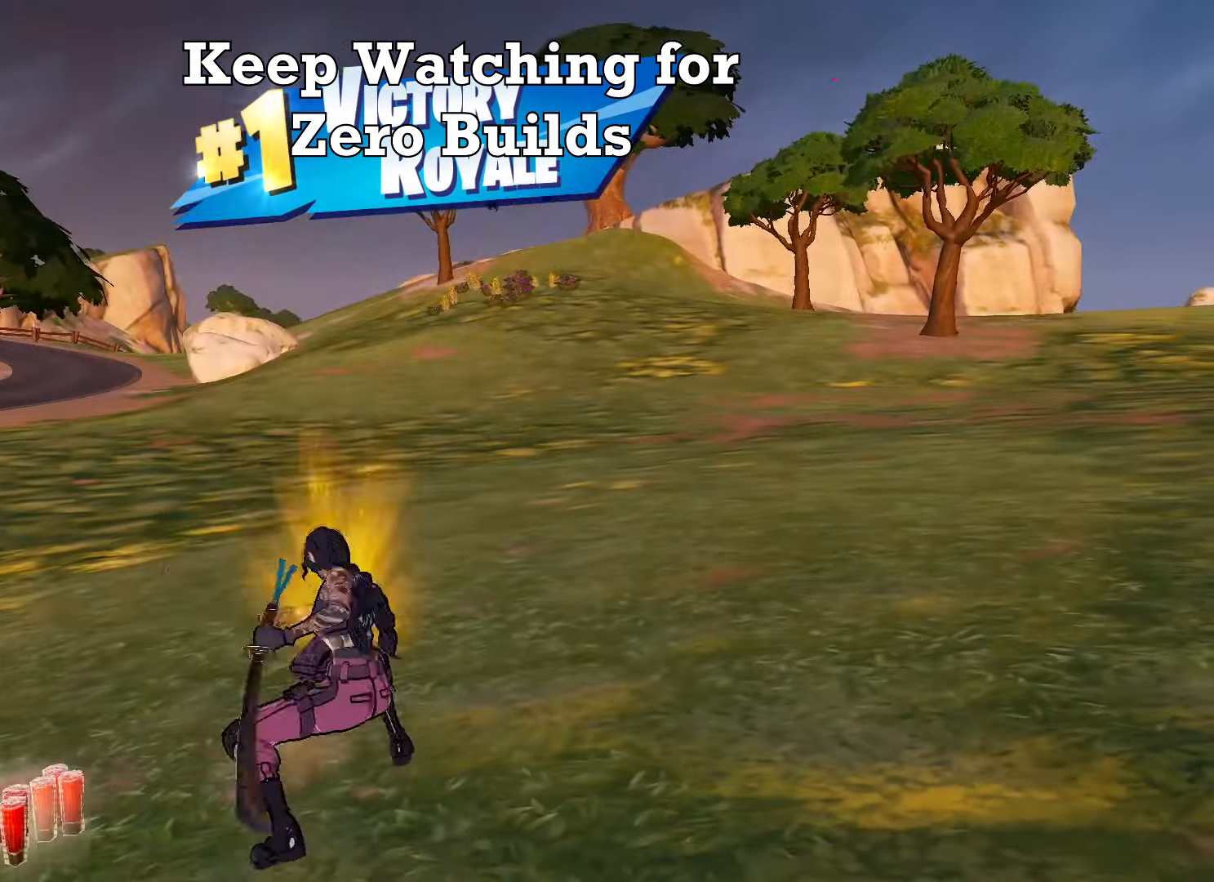
{"keys": ["2", "w"], "mouse": [], "mouse_move": "still", "events": [[250, "2", "down"], [400, "2", "up"], [484, "2", "down"]]}
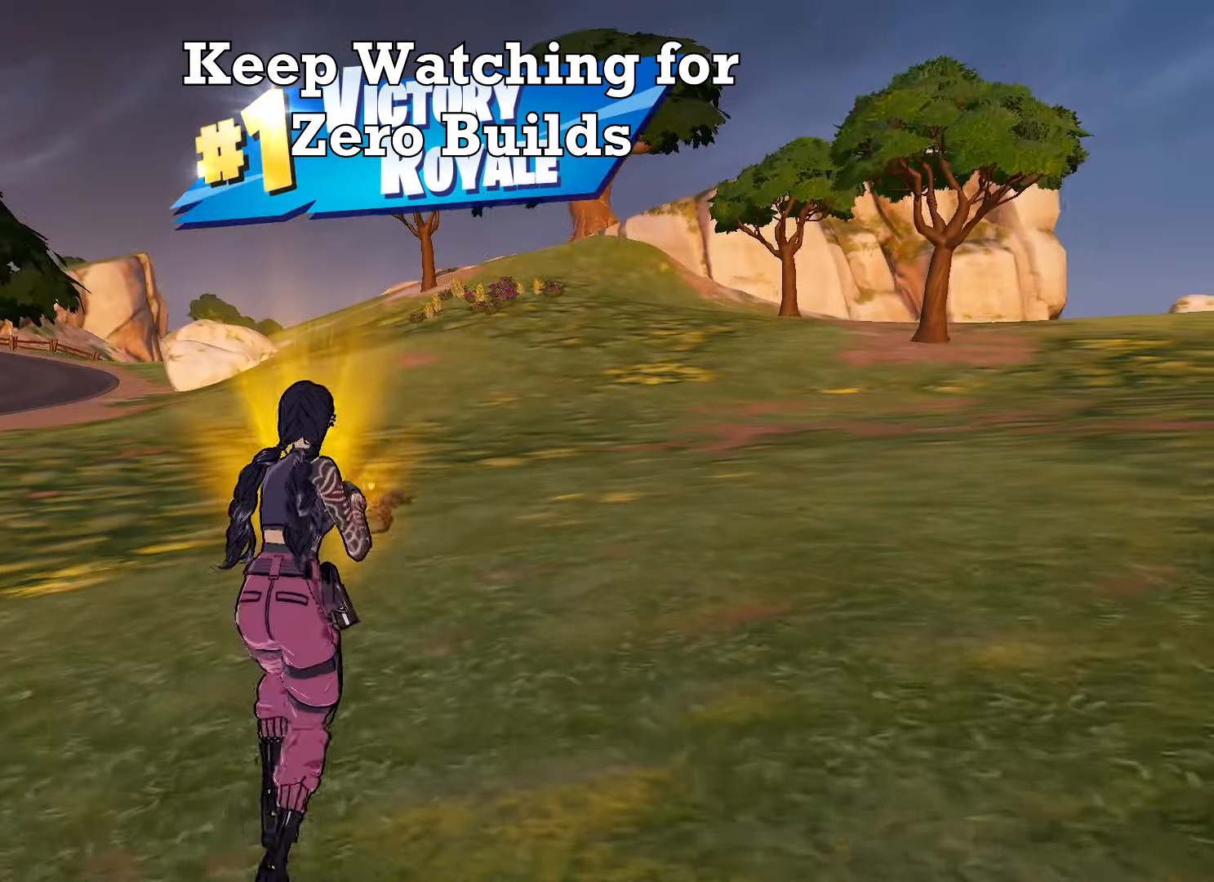
{"keys": ["ctrl", "w"], "mouse": [], "mouse_move": "still", "events": [[150, "2", "up"], [283, "ctrl", "down"]]}
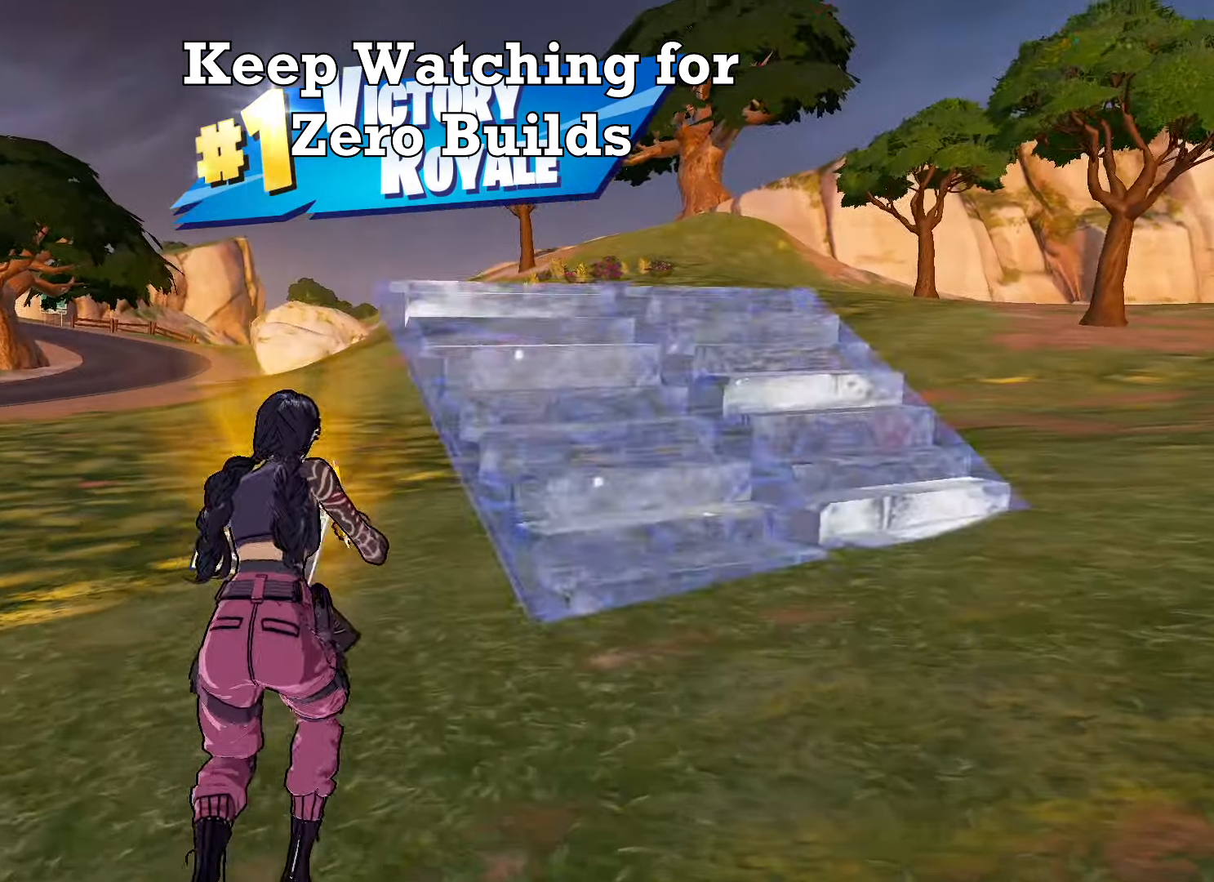
{"keys": ["w"], "mouse": [], "mouse_move": "down-right", "events": [[17, "ctrl", "up"], [17, "mouse_left", "down"], [166, "mouse_left", "up"], [200, "space", "down"], [350, "c", "down"], [400, "d", "down"], [450, "d", "up"], [450, "space", "up"], [483, "c", "up"]]}
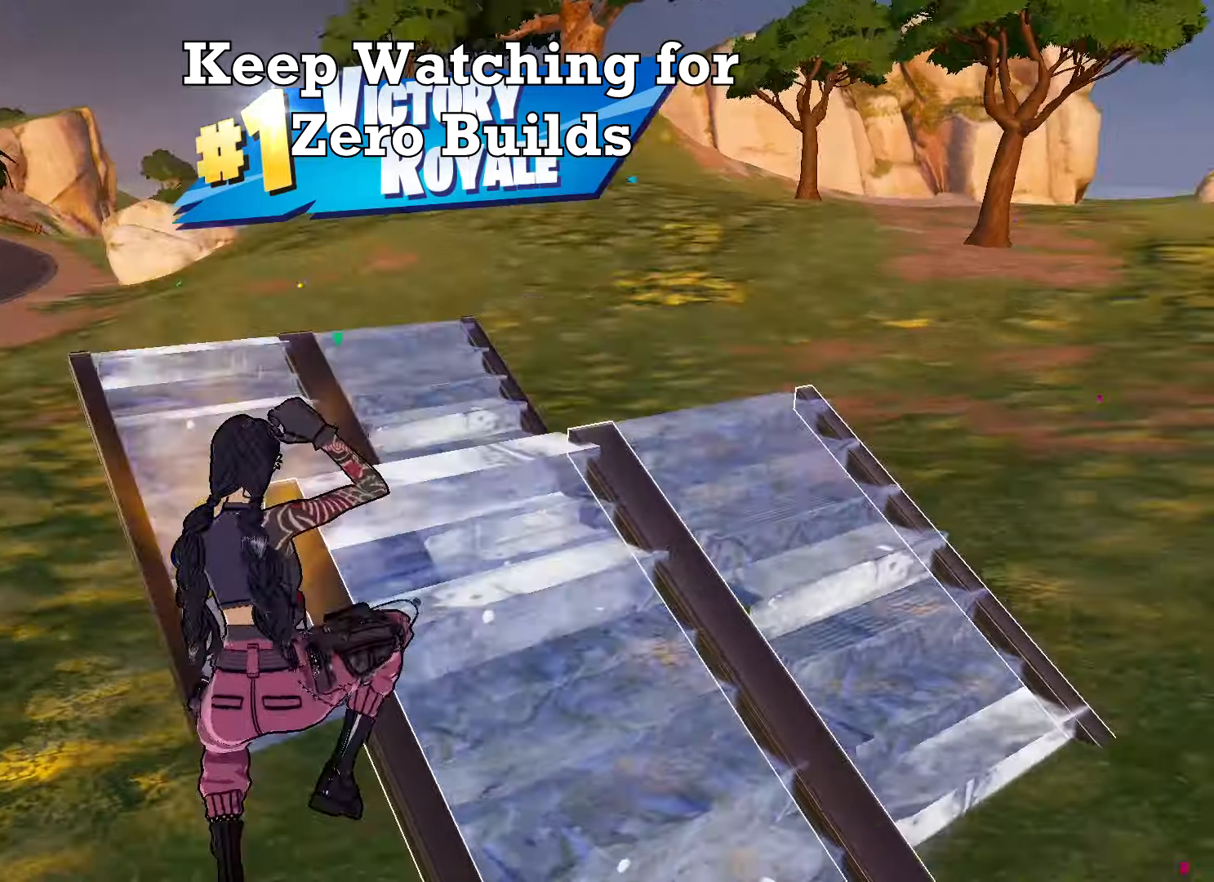
{"keys": ["c", "w"], "mouse": [], "mouse_move": "left", "events": [[33, "q", "down"], [134, "mouse_left", "down"], [217, "q", "up"], [501, "c", "down"], [501, "mouse_left", "up"]]}